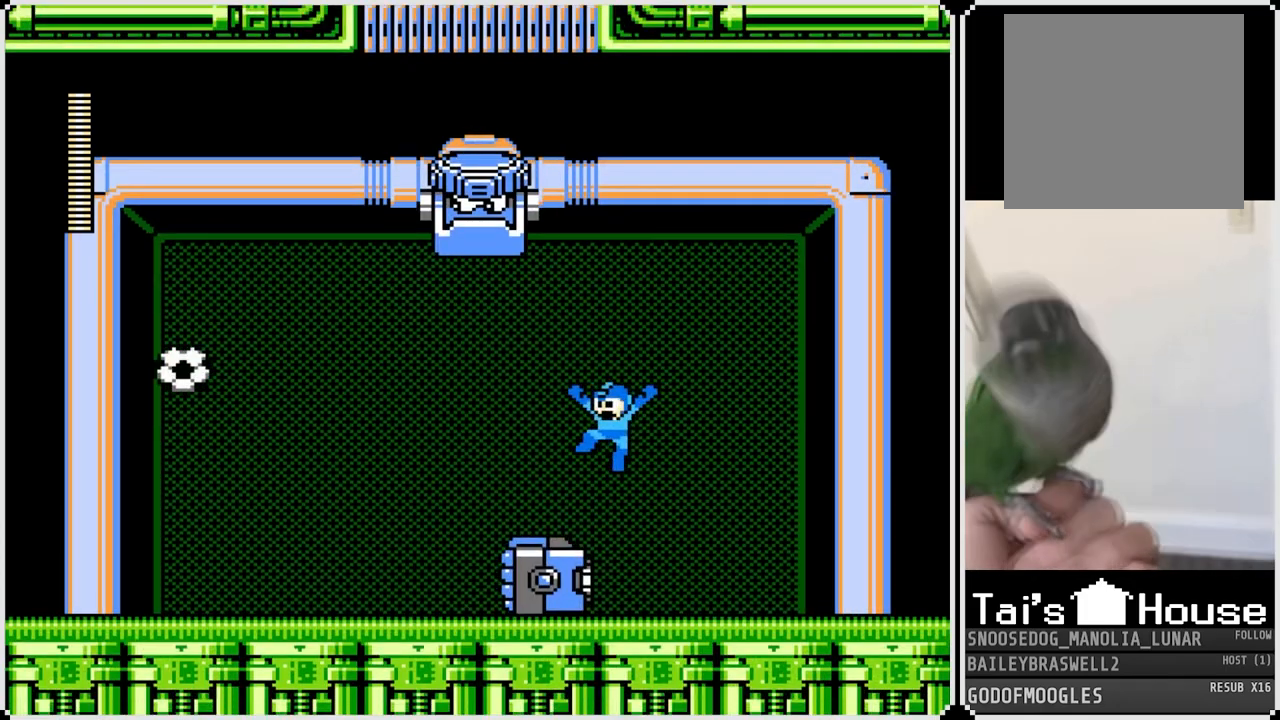
Gameplay with a controller (PlayStation layout); each line is a JSON object with the inputs held at the frame after it. "events" lists button and stick changes between this image and that frame as [ms after this image, input, new state], when the widget could be followed in between.
{"buttons": [], "left_stick": "center", "right_stick": "center", "events": [[84, "DPAD_LEFT", "up"]]}
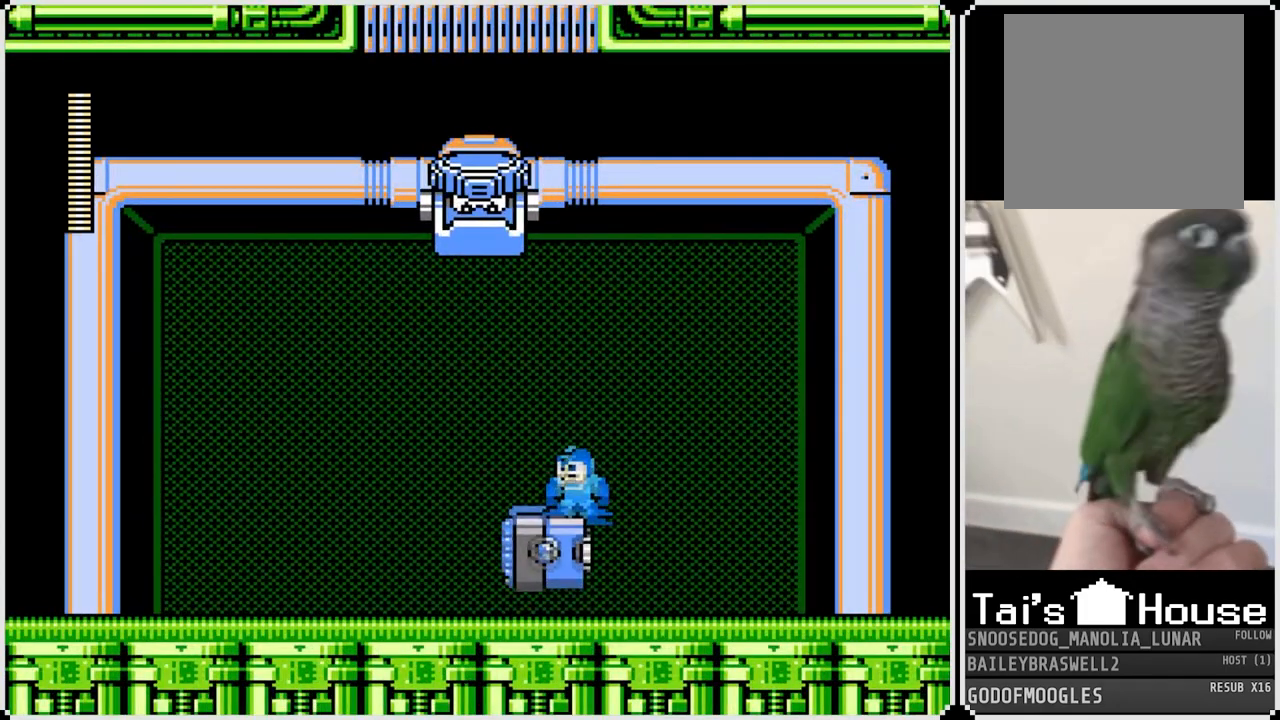
{"buttons": ["DPAD_LEFT"], "left_stick": "center", "right_stick": "center", "events": [[417, "DPAD_LEFT", "down"], [417, "SQUARE", "down"], [467, "SQUARE", "up"]]}
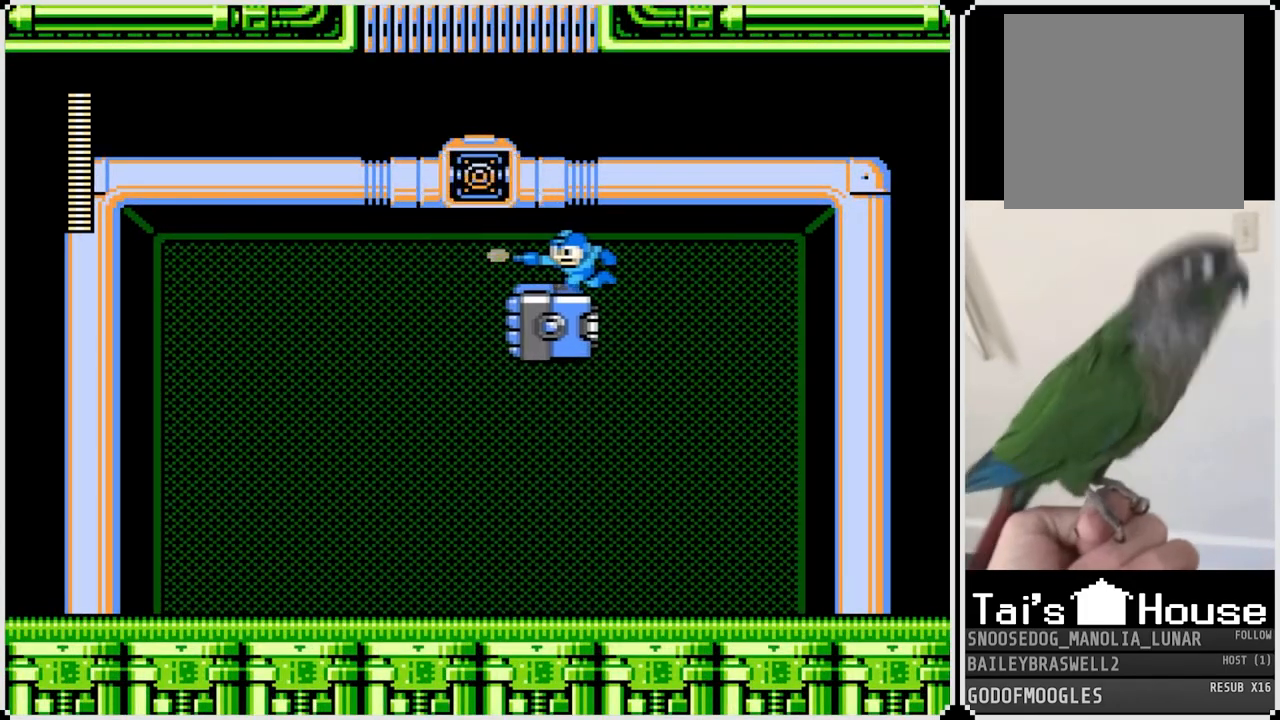
{"buttons": ["SQUARE"], "left_stick": "center", "right_stick": "center", "events": [[17, "SQUARE", "down"], [117, "DPAD_LEFT", "up"], [117, "SQUARE", "up"], [150, "SQUARE", "down"], [217, "SQUARE", "up"], [250, "SQUARE", "down"], [301, "SQUARE", "up"], [367, "SQUARE", "down"], [417, "SQUARE", "up"], [451, "SQUARE", "down"]]}
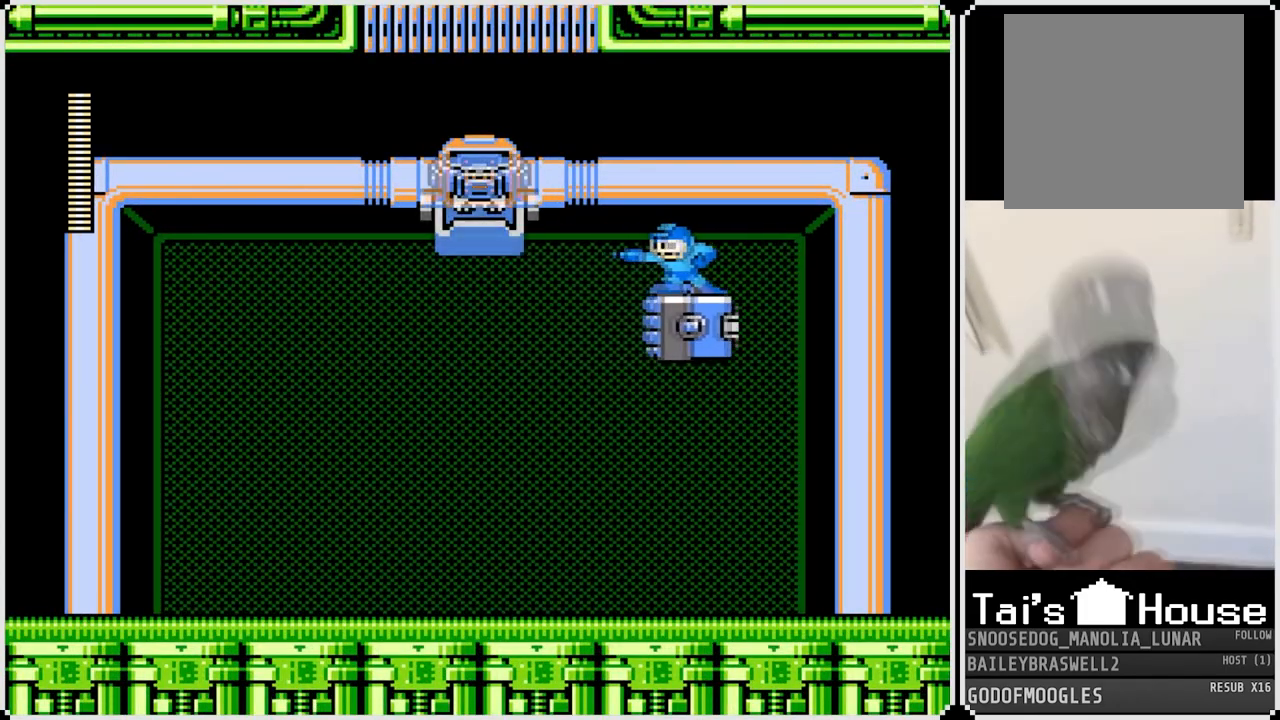
{"buttons": ["SQUARE", "DPAD_LEFT"], "left_stick": "center", "right_stick": "center", "events": [[16, "SQUARE", "up"], [83, "SQUARE", "down"], [133, "SQUARE", "up"], [150, "DPAD_LEFT", "down"], [200, "SQUARE", "down"], [267, "SQUARE", "up"], [300, "SQUARE", "down"], [367, "SQUARE", "up"], [400, "SQUARE", "down"]]}
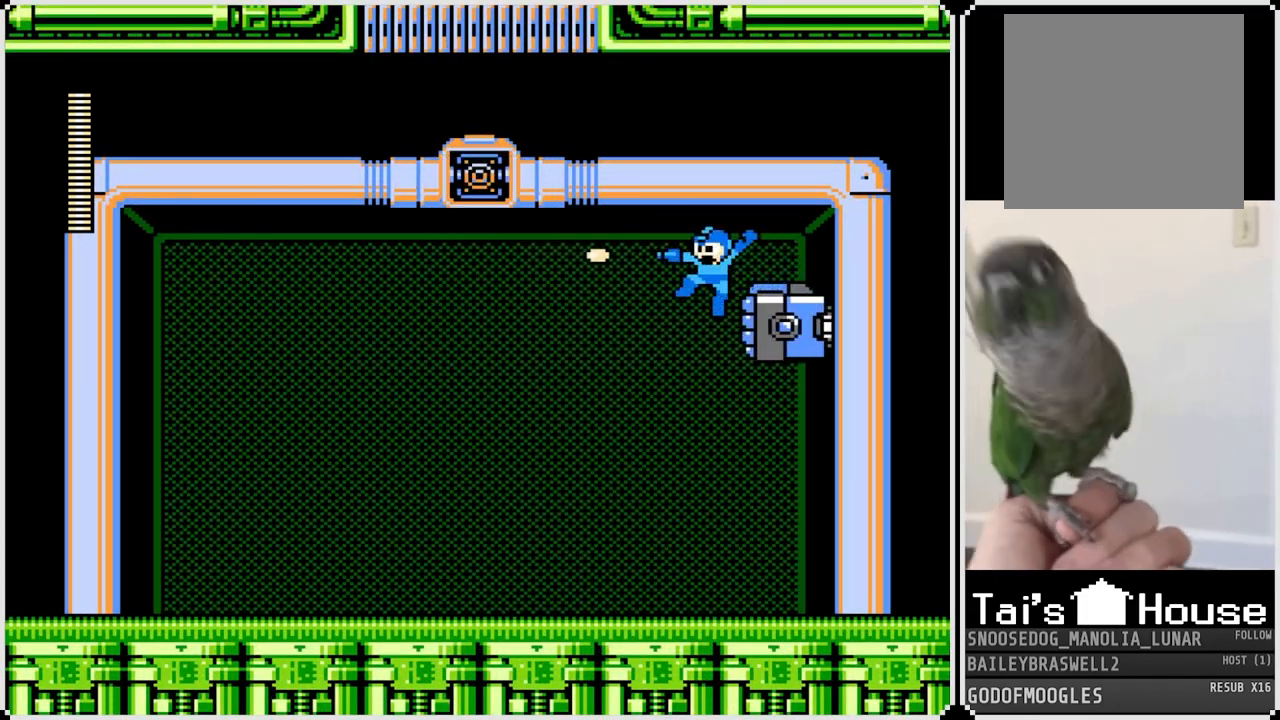
{"buttons": ["DPAD_LEFT"], "left_stick": "center", "right_stick": "center", "events": [[100, "SQUARE", "up"], [150, "SQUARE", "down"], [200, "SQUARE", "up"]]}
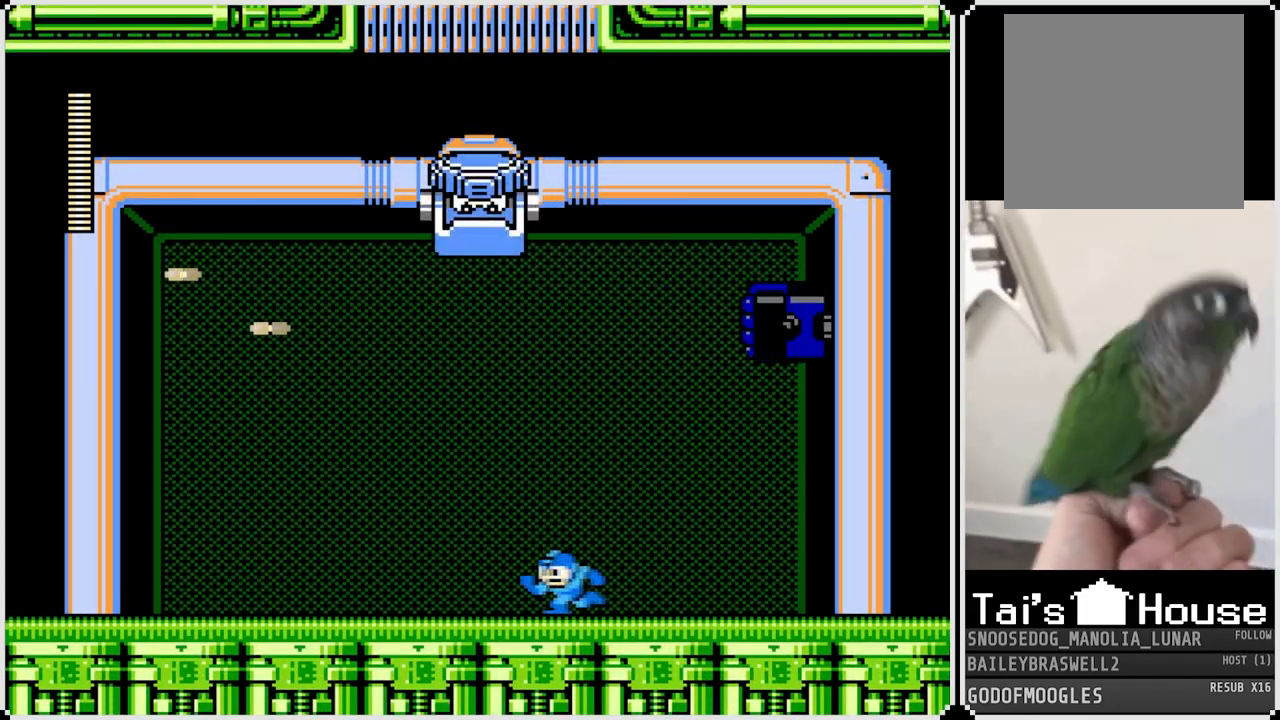
{"buttons": ["DPAD_RIGHT"], "left_stick": "center", "right_stick": "center", "events": [[317, "DPAD_RIGHT", "down"], [333, "DPAD_LEFT", "up"], [417, "CROSS", "down"], [500, "CROSS", "up"]]}
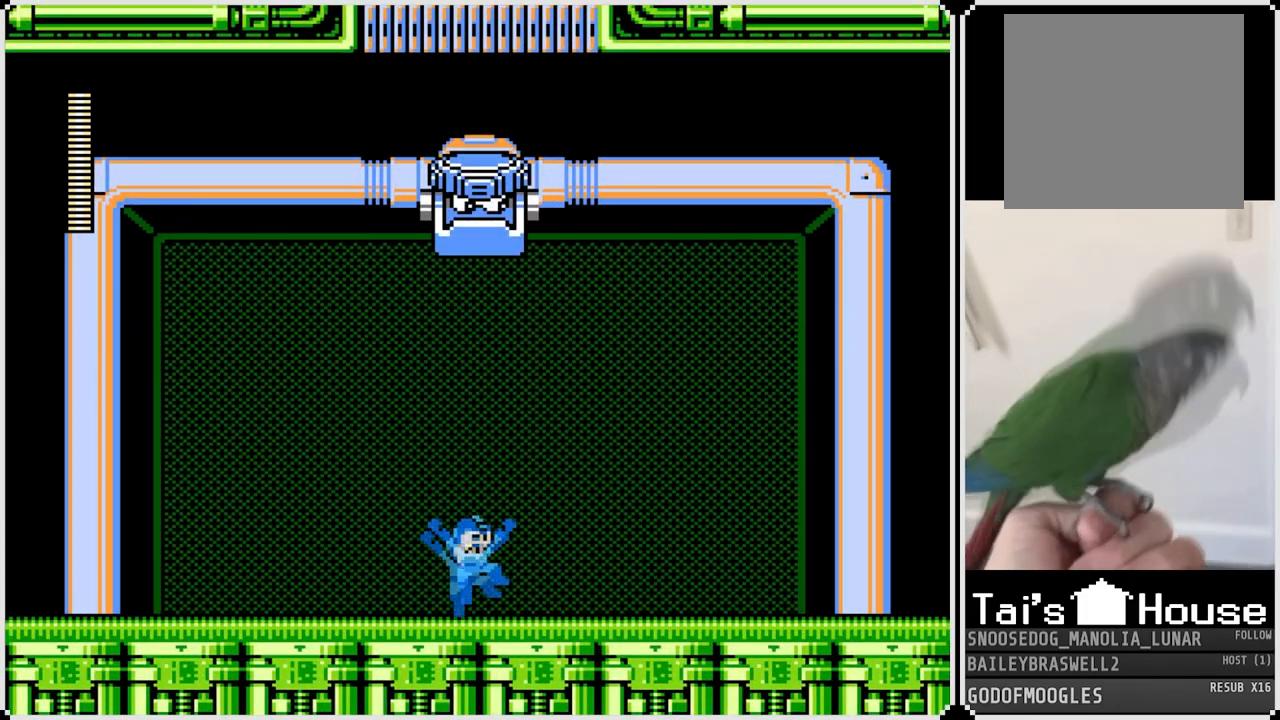
{"buttons": ["DPAD_LEFT"], "left_stick": "center", "right_stick": "center", "events": [[100, "DPAD_LEFT", "down"], [100, "DPAD_RIGHT", "up"], [334, "DPAD_LEFT", "up"], [334, "DPAD_RIGHT", "down"], [367, "CROSS", "down"], [417, "CROSS", "up"], [484, "DPAD_LEFT", "down"], [484, "DPAD_RIGHT", "up"]]}
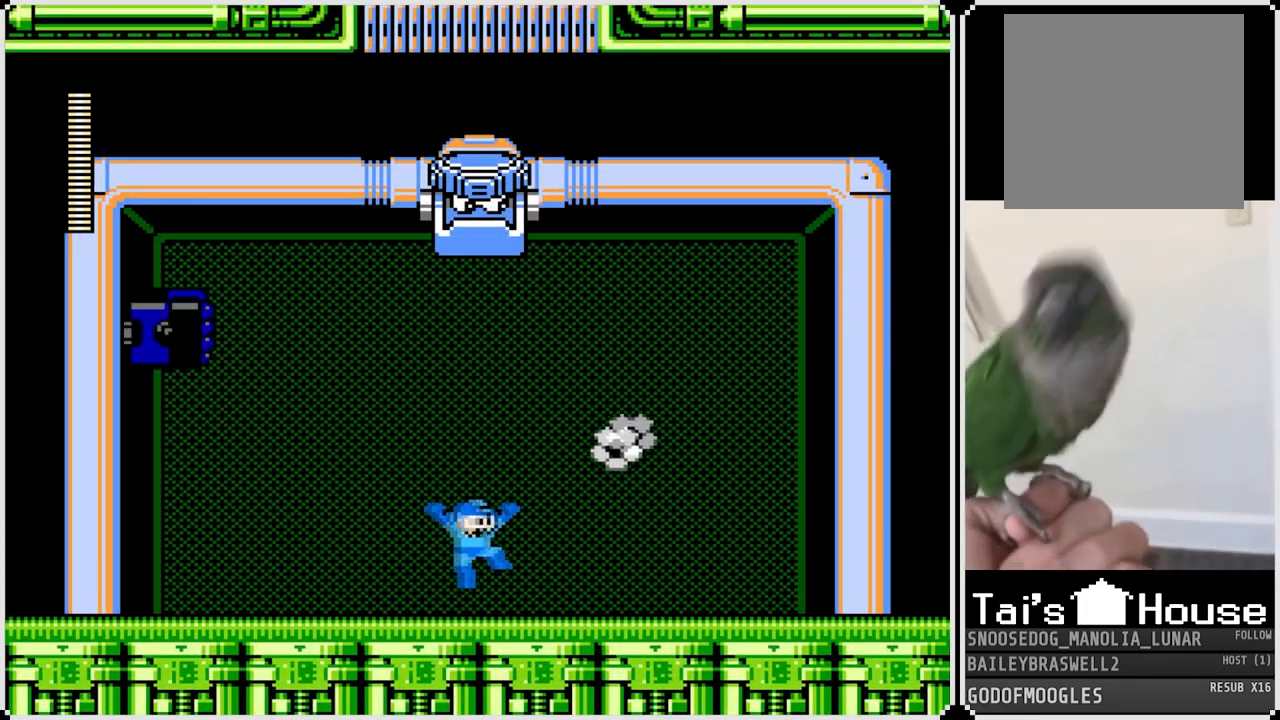
{"buttons": [], "left_stick": "center", "right_stick": "center", "events": [[150, "CROSS", "down"], [300, "CROSS", "up"], [467, "DPAD_LEFT", "up"]]}
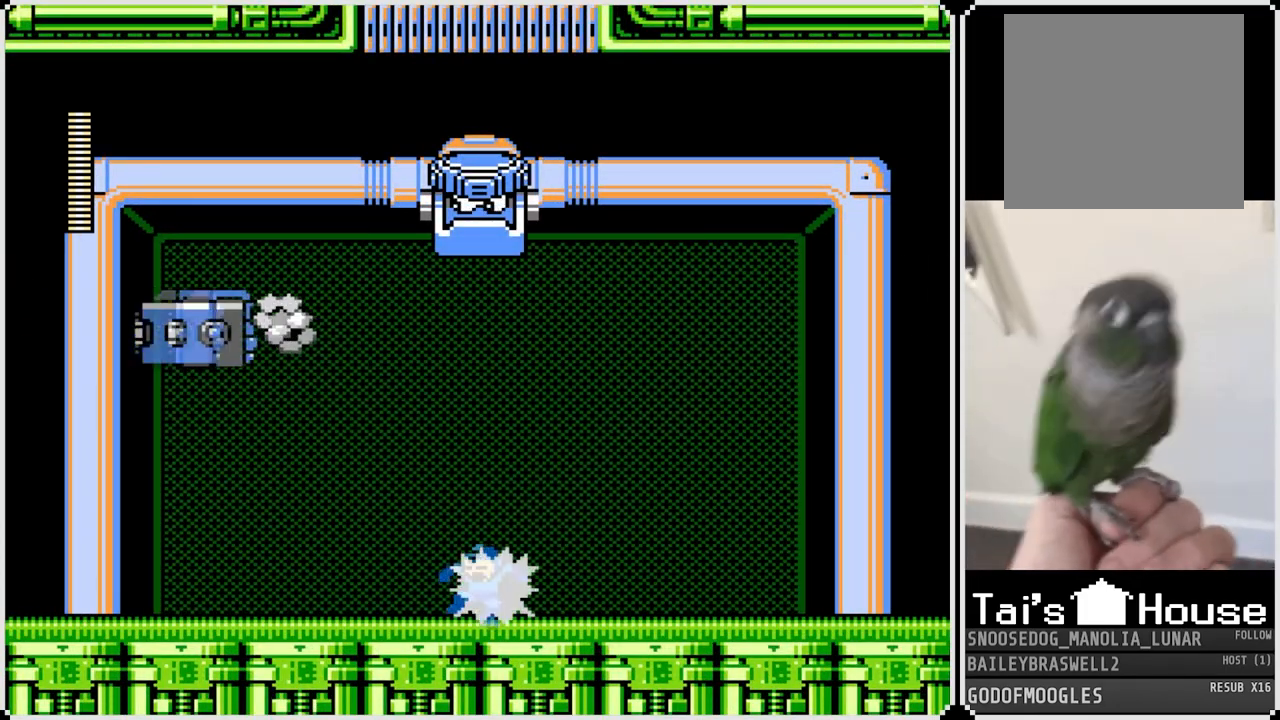
{"buttons": ["DPAD_LEFT"], "left_stick": "center", "right_stick": "center", "events": [[134, "DPAD_LEFT", "down"]]}
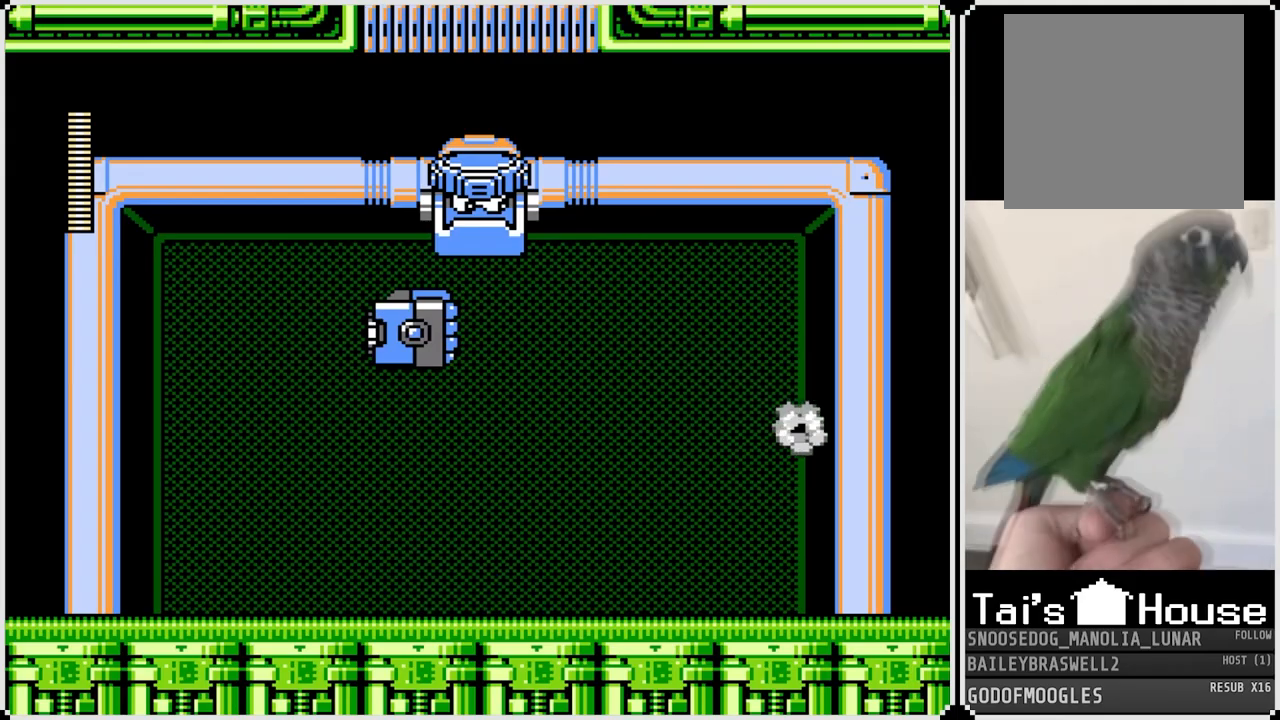
{"buttons": ["CROSS"], "left_stick": "center", "right_stick": "center", "events": [[350, "CROSS", "down"], [500, "DPAD_LEFT", "up"]]}
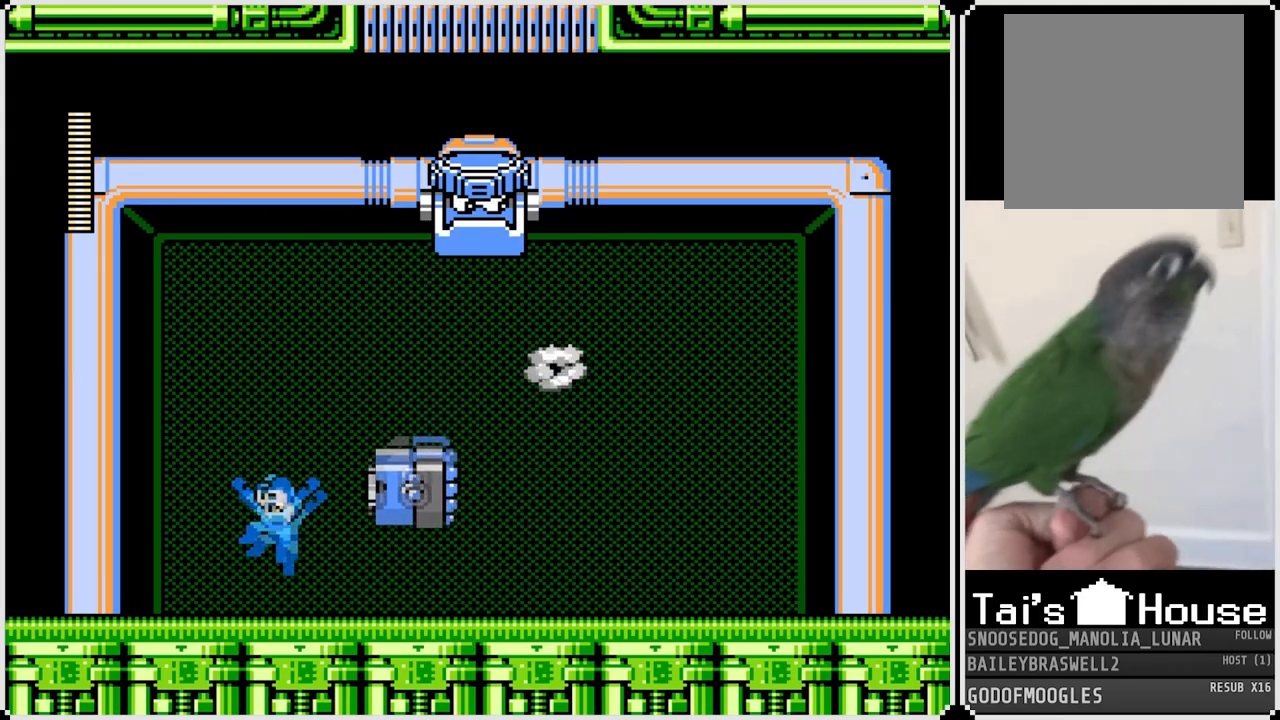
{"buttons": [], "left_stick": "center", "right_stick": "center", "events": [[17, "DPAD_RIGHT", "down"], [317, "CROSS", "up"], [451, "DPAD_RIGHT", "up"]]}
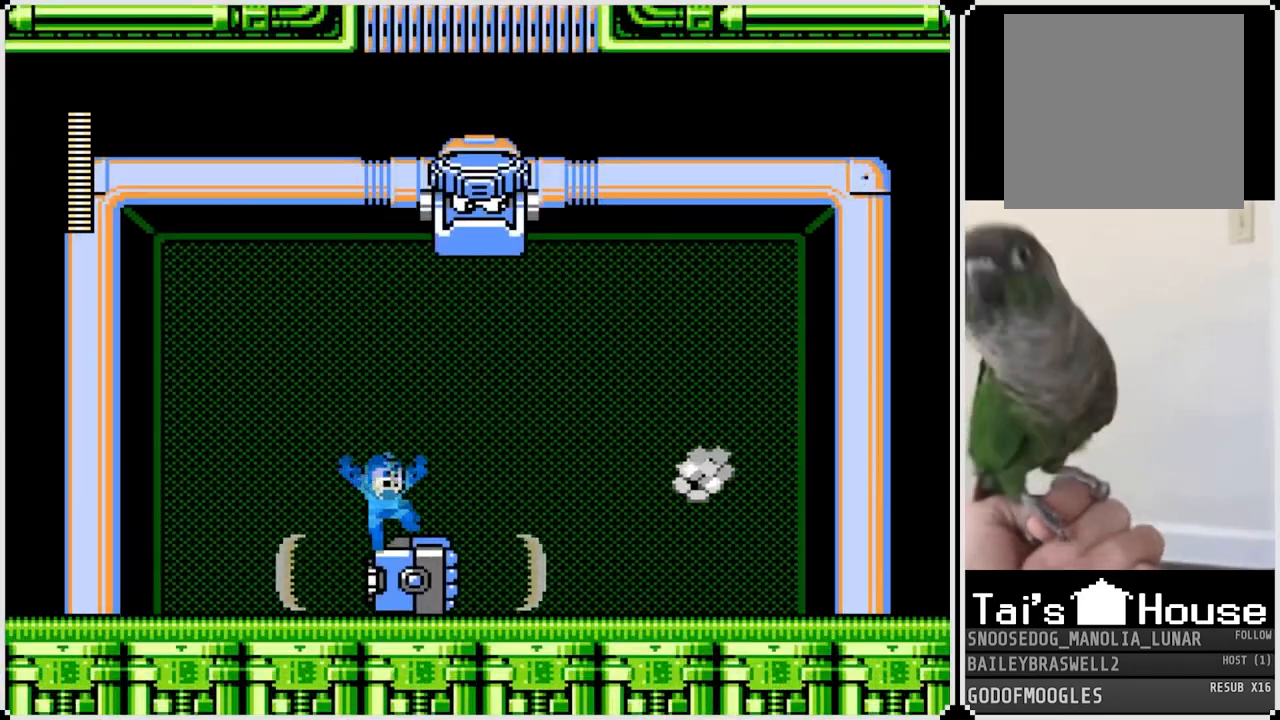
{"buttons": [], "left_stick": "center", "right_stick": "center", "events": []}
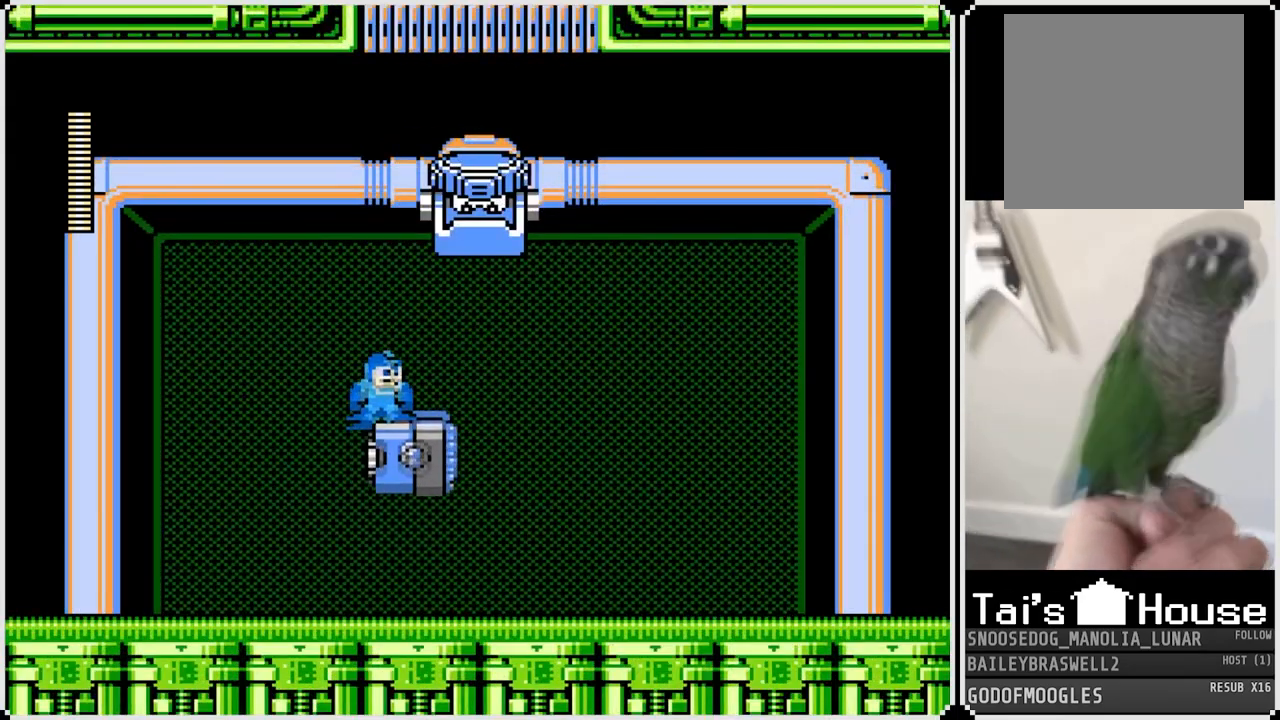
{"buttons": [], "left_stick": "center", "right_stick": "center", "events": [[100, "DPAD_RIGHT", "down"], [184, "SQUARE", "down"], [200, "DPAD_RIGHT", "up"], [250, "SQUARE", "up"], [301, "SQUARE", "down"], [367, "SQUARE", "up"], [417, "SQUARE", "down"], [501, "SQUARE", "up"]]}
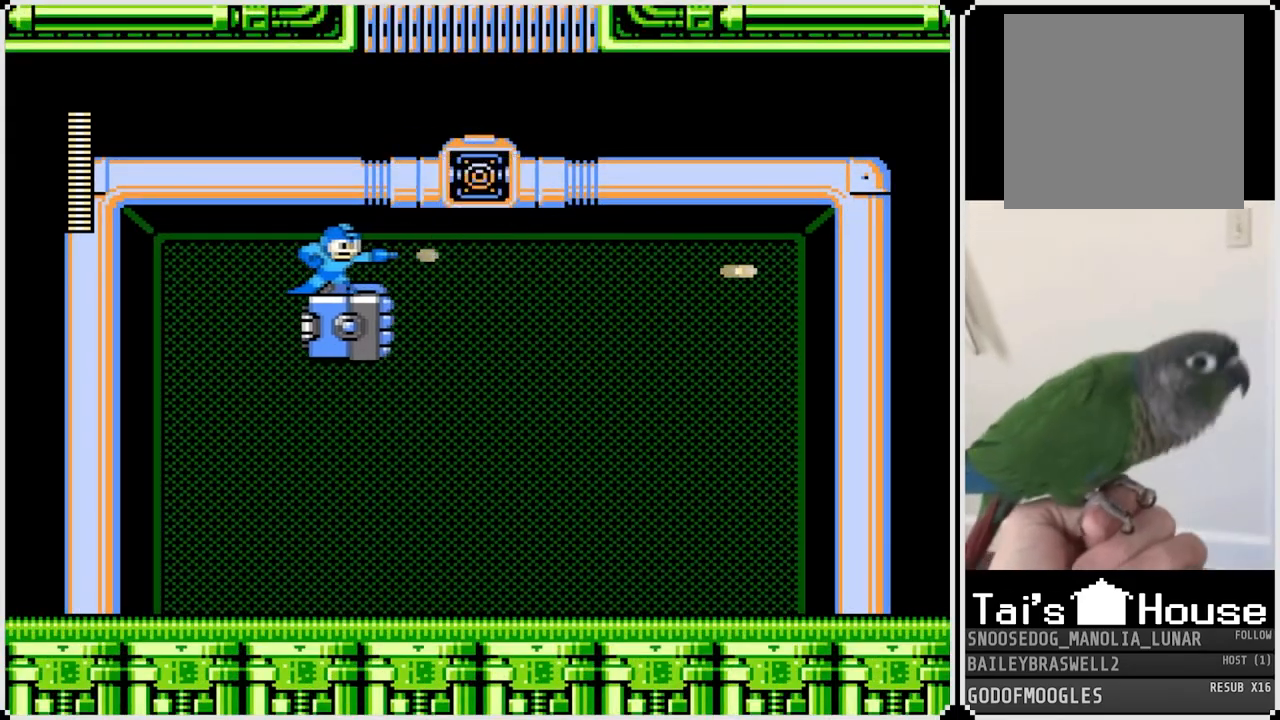
{"buttons": ["SQUARE", "DPAD_RIGHT"], "left_stick": "center", "right_stick": "center", "events": [[50, "DPAD_RIGHT", "down"], [50, "SQUARE", "down"], [117, "SQUARE", "up"], [133, "SQUARE", "down"], [183, "DPAD_RIGHT", "up"], [217, "SQUARE", "up"], [250, "SQUARE", "down"], [333, "SQUARE", "up"], [367, "SQUARE", "down"], [400, "DPAD_RIGHT", "down"], [450, "SQUARE", "up"], [484, "SQUARE", "down"]]}
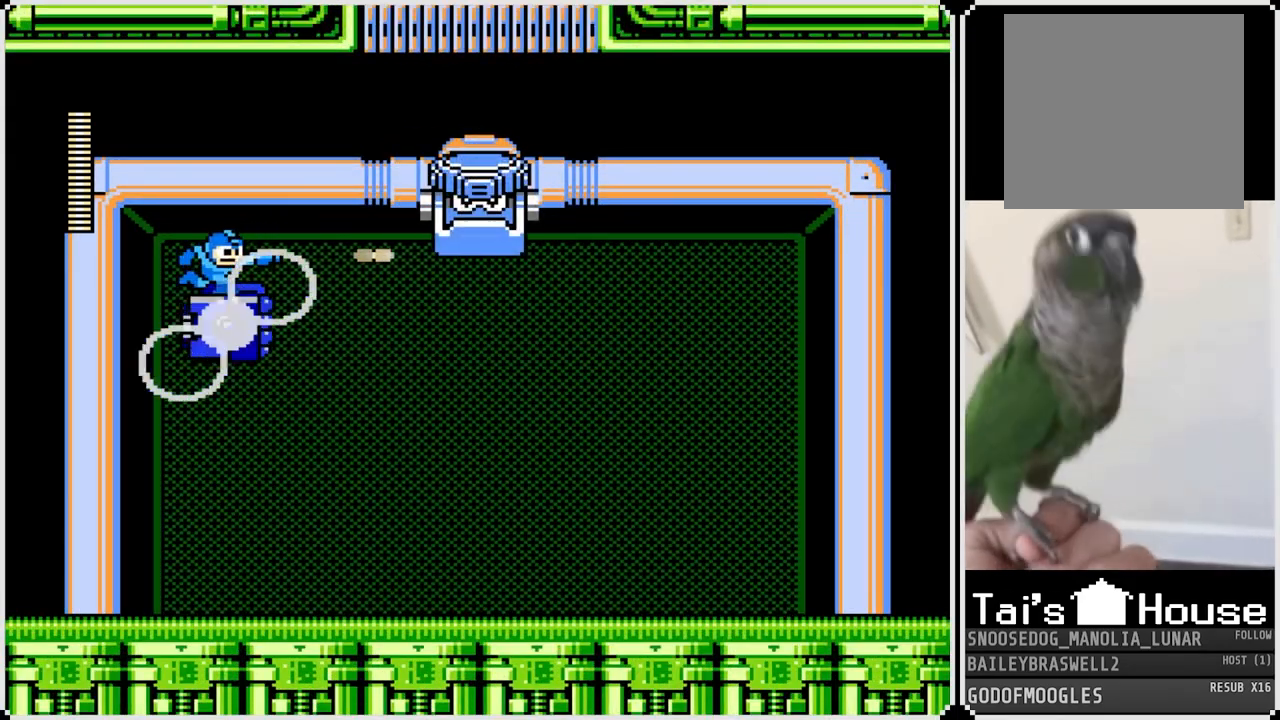
{"buttons": ["DPAD_RIGHT"], "left_stick": "center", "right_stick": "center", "events": [[34, "SQUARE", "up"], [100, "SQUARE", "down"], [184, "SQUARE", "up"], [217, "SQUARE", "down"], [317, "SQUARE", "up"]]}
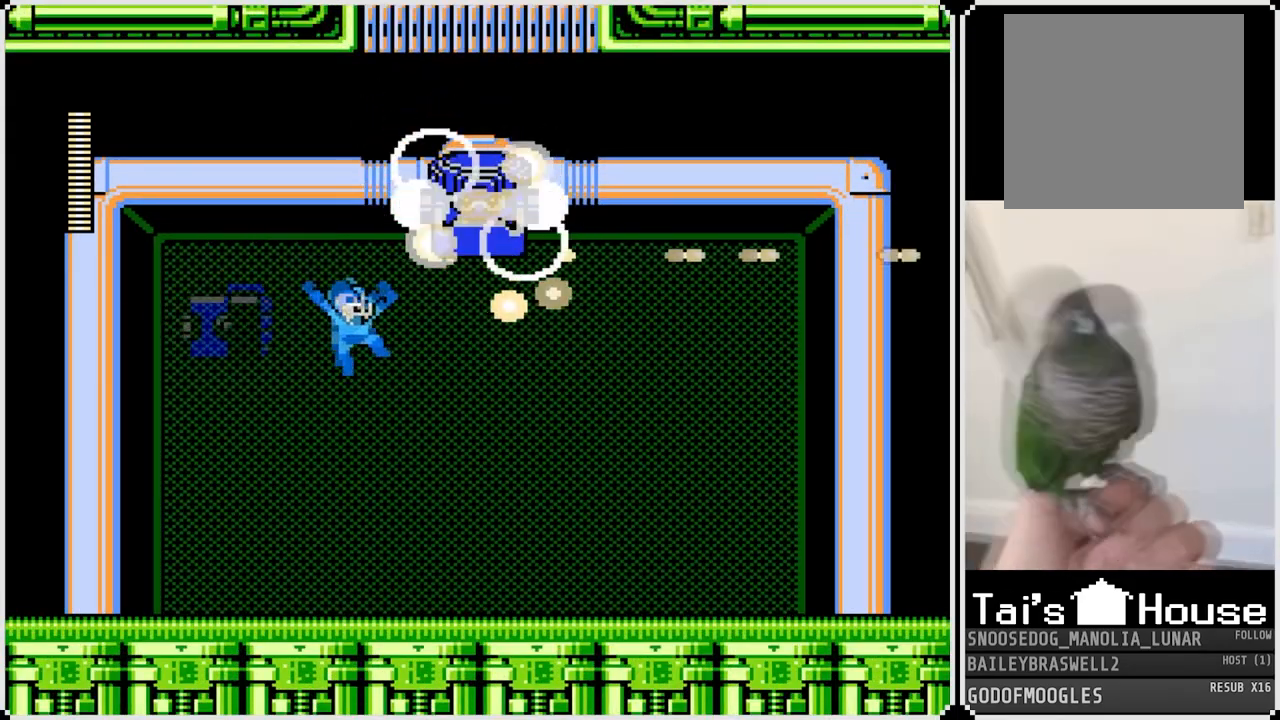
{"buttons": ["CROSS", "DPAD_RIGHT"], "left_stick": "center", "right_stick": "center", "events": [[300, "CROSS", "down"]]}
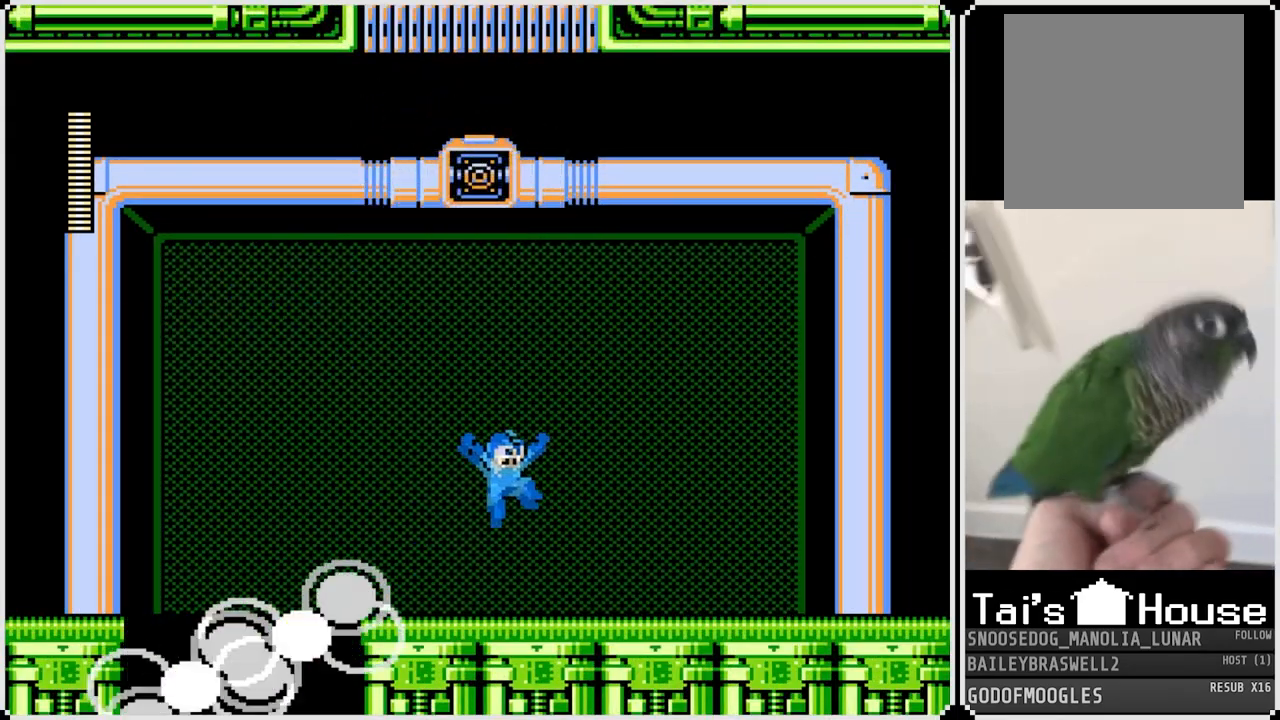
{"buttons": ["DPAD_LEFT"], "left_stick": "center", "right_stick": "center", "events": [[167, "SQUARE", "down"], [184, "DPAD_LEFT", "down"], [200, "DPAD_RIGHT", "up"], [267, "CROSS", "up"], [301, "SQUARE", "up"]]}
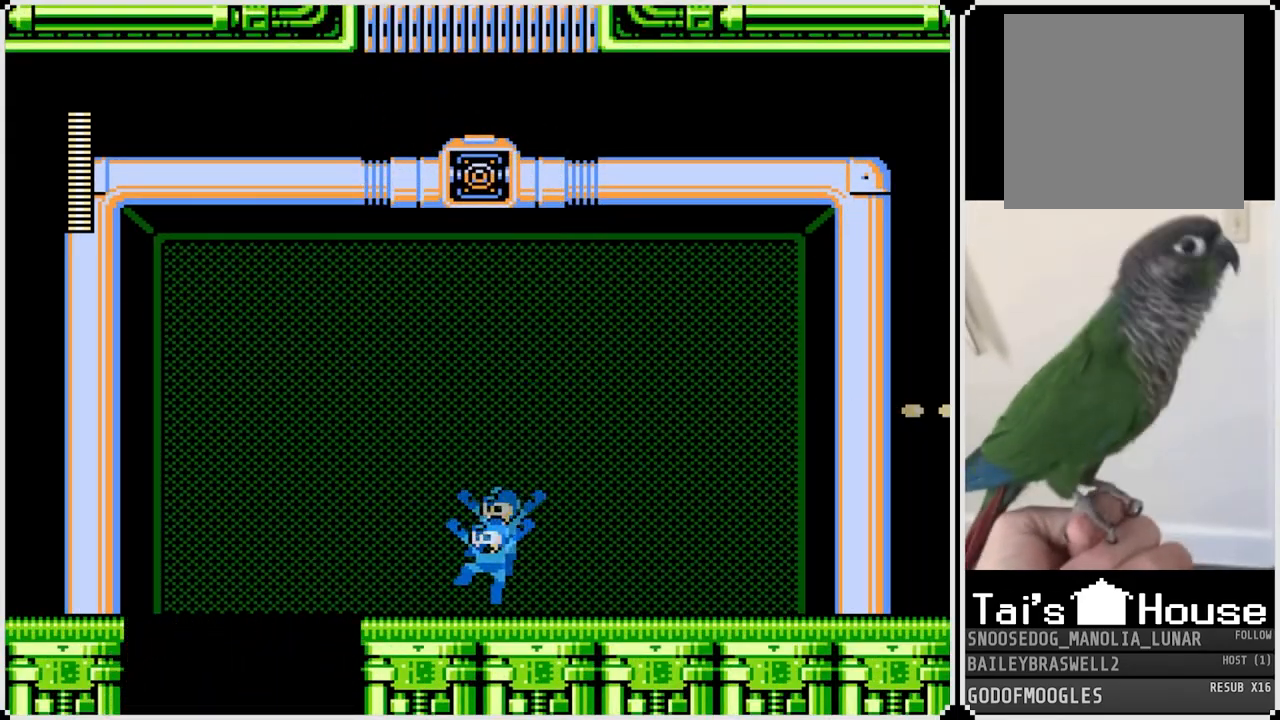
{"buttons": ["CROSS", "DPAD_LEFT"], "left_stick": "center", "right_stick": "center", "events": [[66, "CROSS", "down"]]}
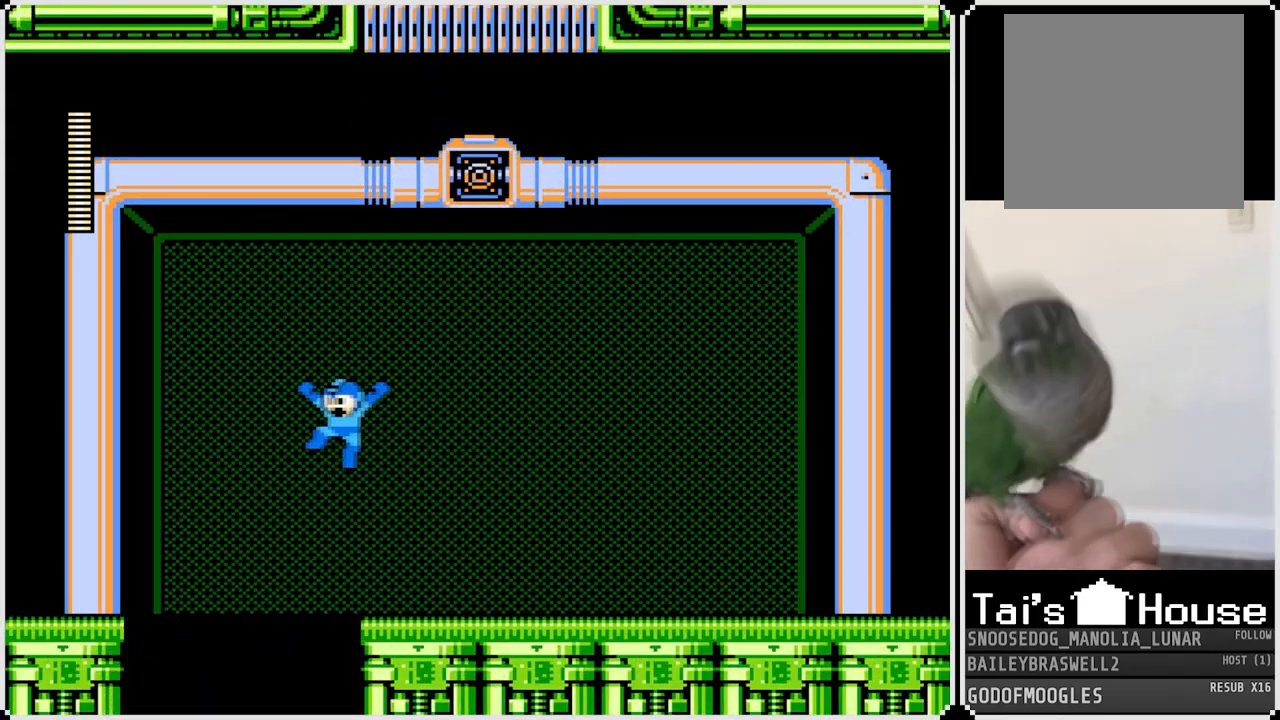
{"buttons": [], "left_stick": "center", "right_stick": "center", "events": [[167, "DPAD_LEFT", "up"], [250, "DPAD_RIGHT", "down"], [451, "CROSS", "up"], [451, "DPAD_RIGHT", "up"]]}
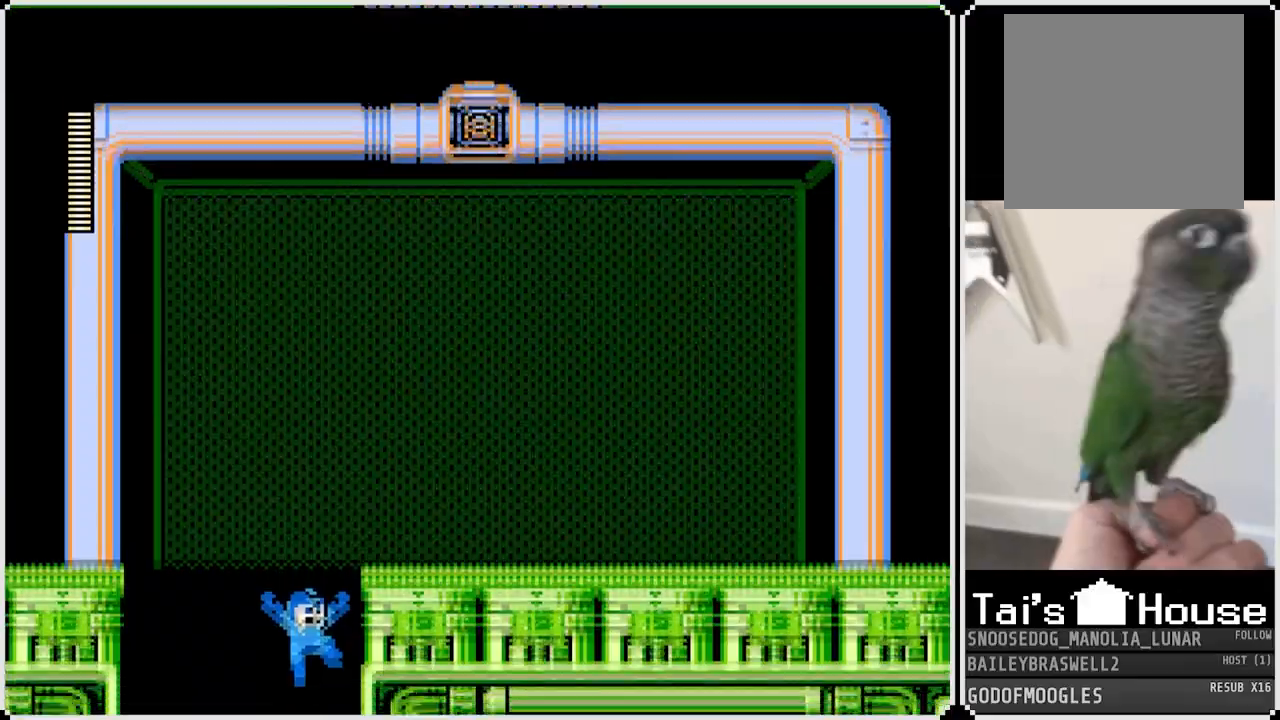
{"buttons": [], "left_stick": "center", "right_stick": "center", "events": []}
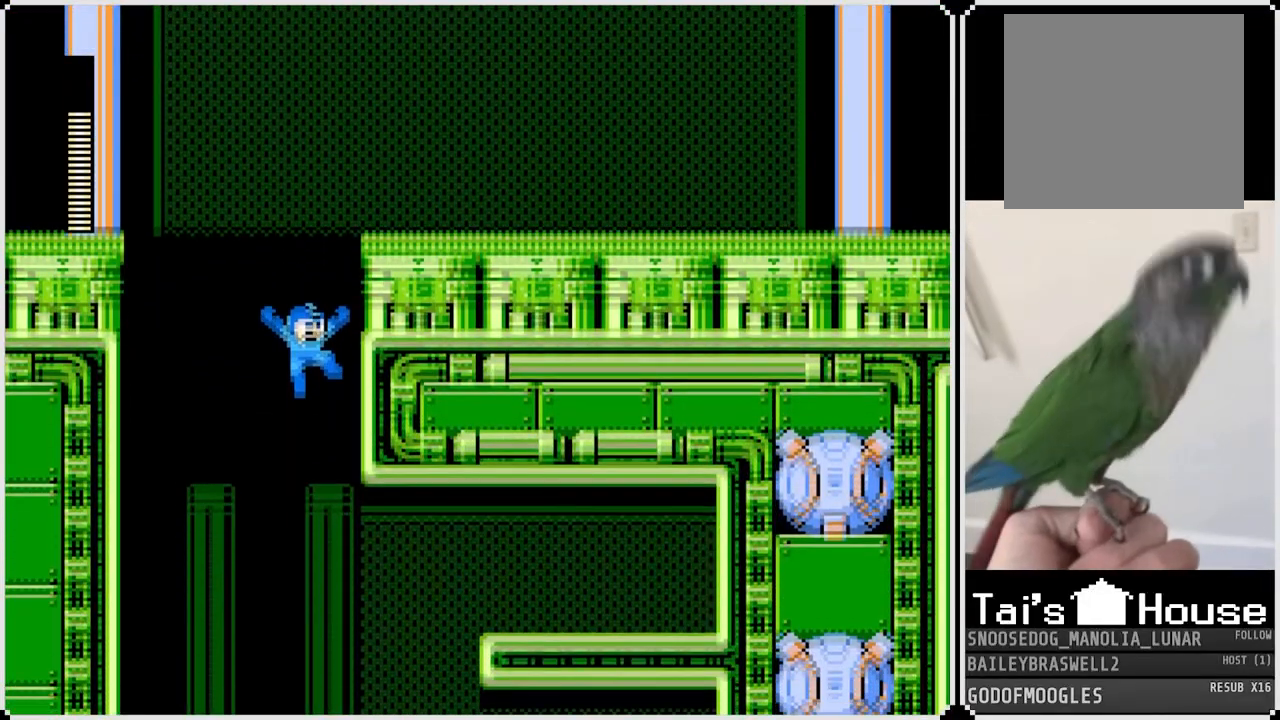
{"buttons": [], "left_stick": "center", "right_stick": "center", "events": [[351, "DPAD_RIGHT", "down"], [451, "DPAD_RIGHT", "up"]]}
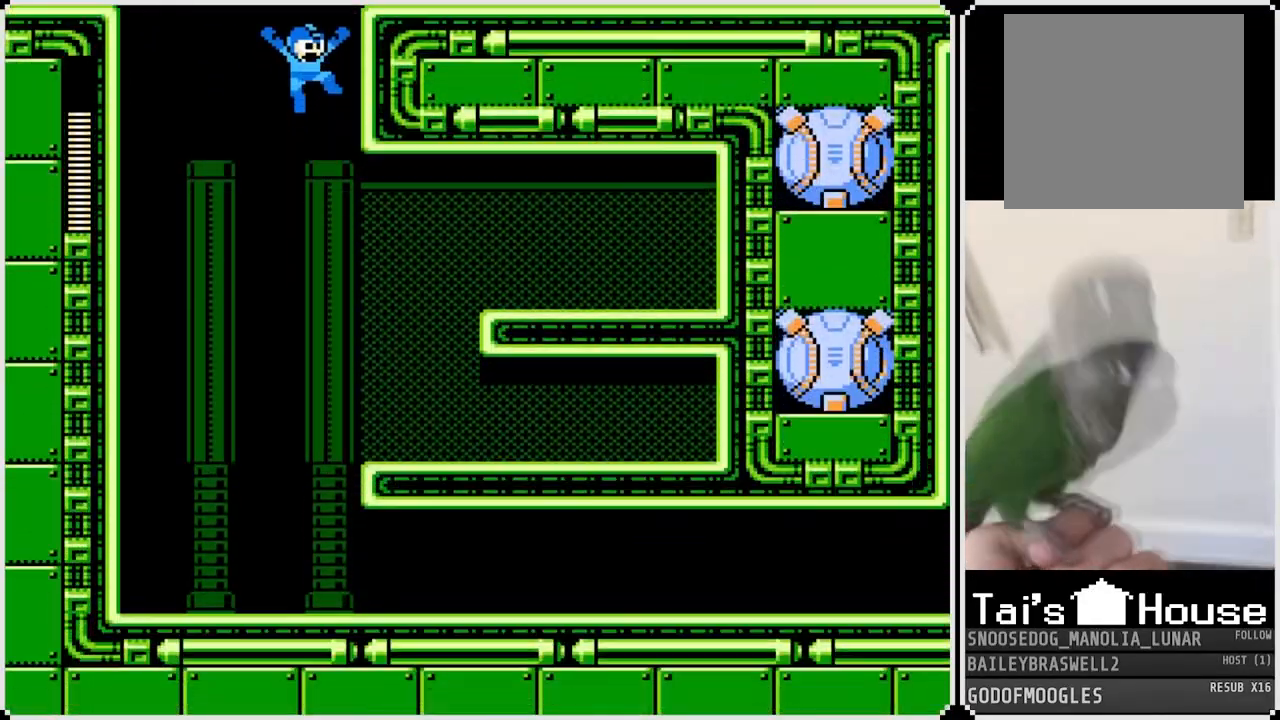
{"buttons": [], "left_stick": "center", "right_stick": "center", "events": [[83, "DPAD_RIGHT", "down"], [167, "DPAD_RIGHT", "up"], [267, "DPAD_LEFT", "down"], [484, "DPAD_LEFT", "up"]]}
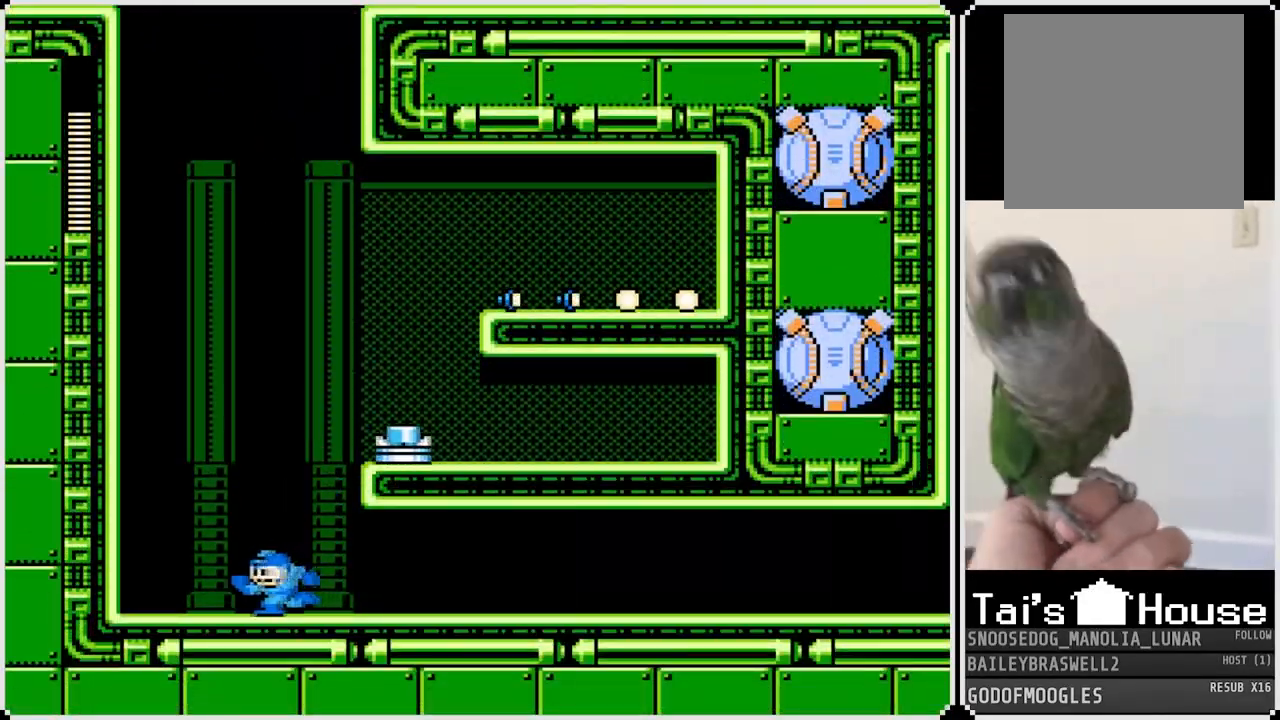
{"buttons": [], "left_stick": "center", "right_stick": "center", "events": [[184, "DPAD_RIGHT", "down"], [351, "DPAD_RIGHT", "up"]]}
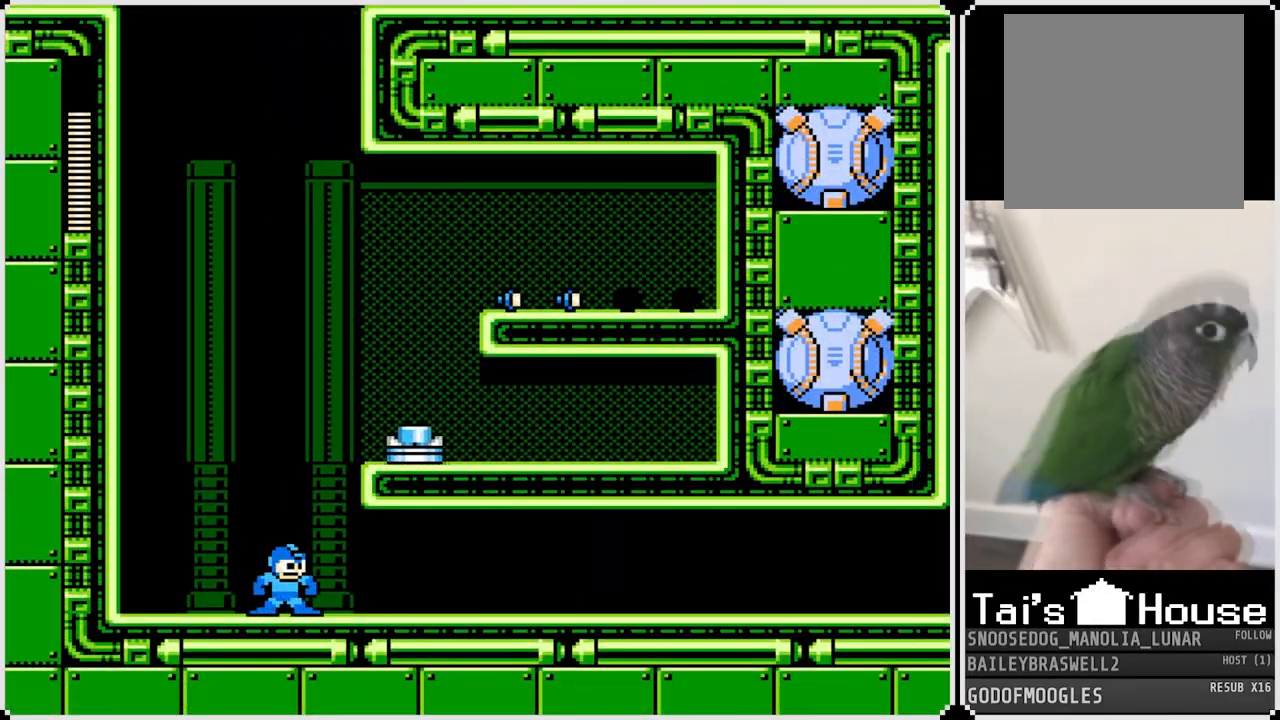
{"buttons": ["CROSS", "DPAD_RIGHT"], "left_stick": "center", "right_stick": "center", "events": [[66, "CROSS", "down"], [150, "DPAD_RIGHT", "down"], [400, "CROSS", "up"], [500, "CROSS", "down"]]}
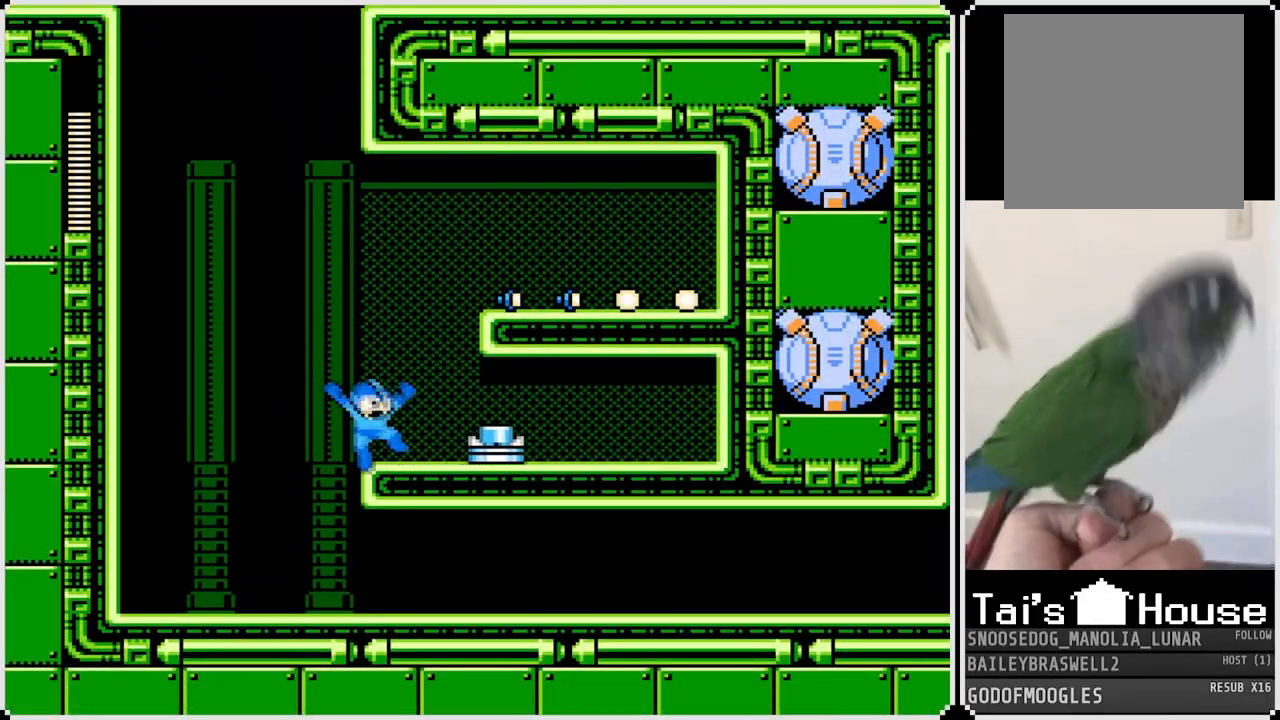
{"buttons": ["DPAD_RIGHT"], "left_stick": "center", "right_stick": "center", "events": [[384, "CROSS", "up"]]}
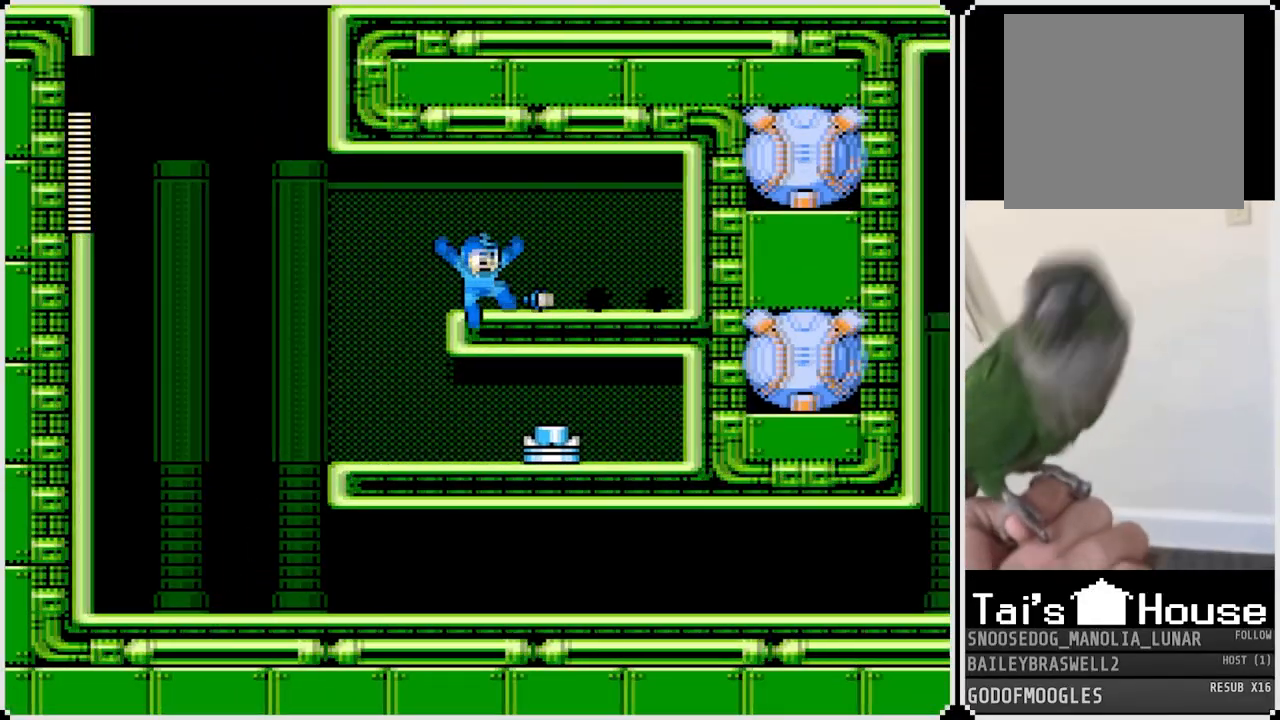
{"buttons": ["DPAD_RIGHT"], "left_stick": "center", "right_stick": "center", "events": []}
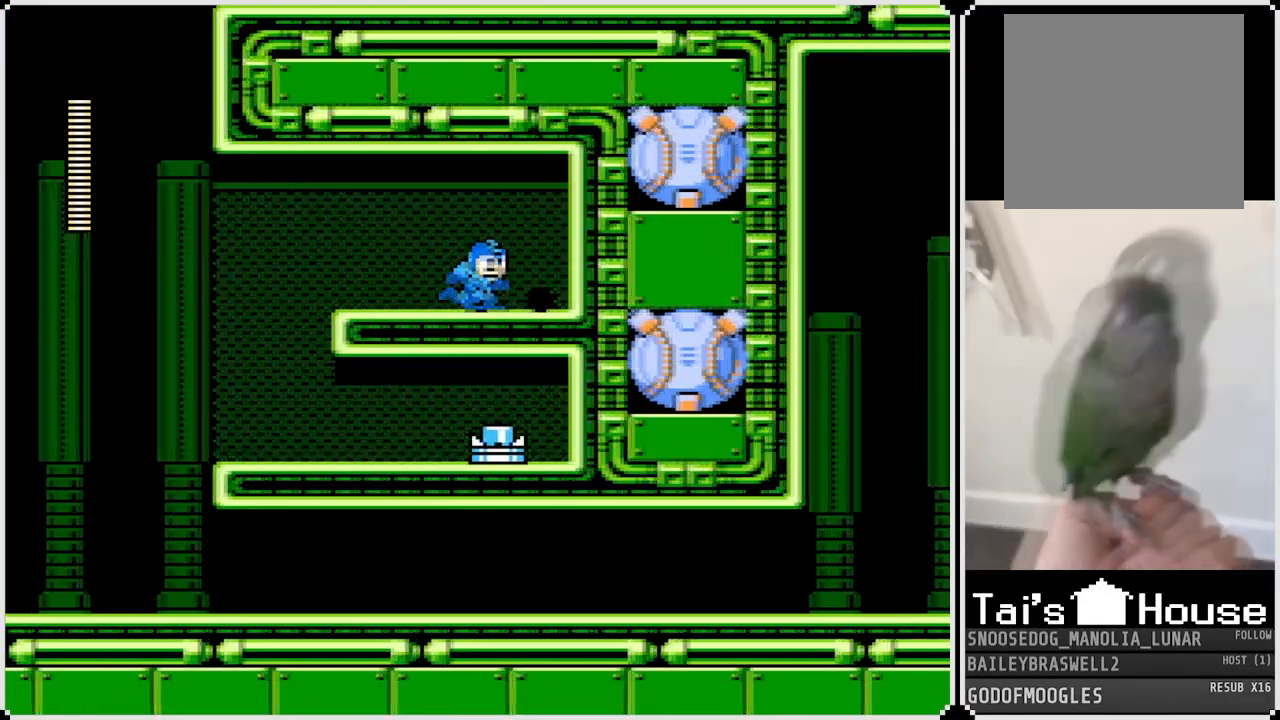
{"buttons": ["DPAD_LEFT"], "left_stick": "center", "right_stick": "center", "events": [[217, "DPAD_LEFT", "down"], [217, "DPAD_UP", "down"], [234, "DPAD_RIGHT", "up"], [267, "CROSS", "down"], [267, "DPAD_UP", "up"], [417, "CROSS", "up"]]}